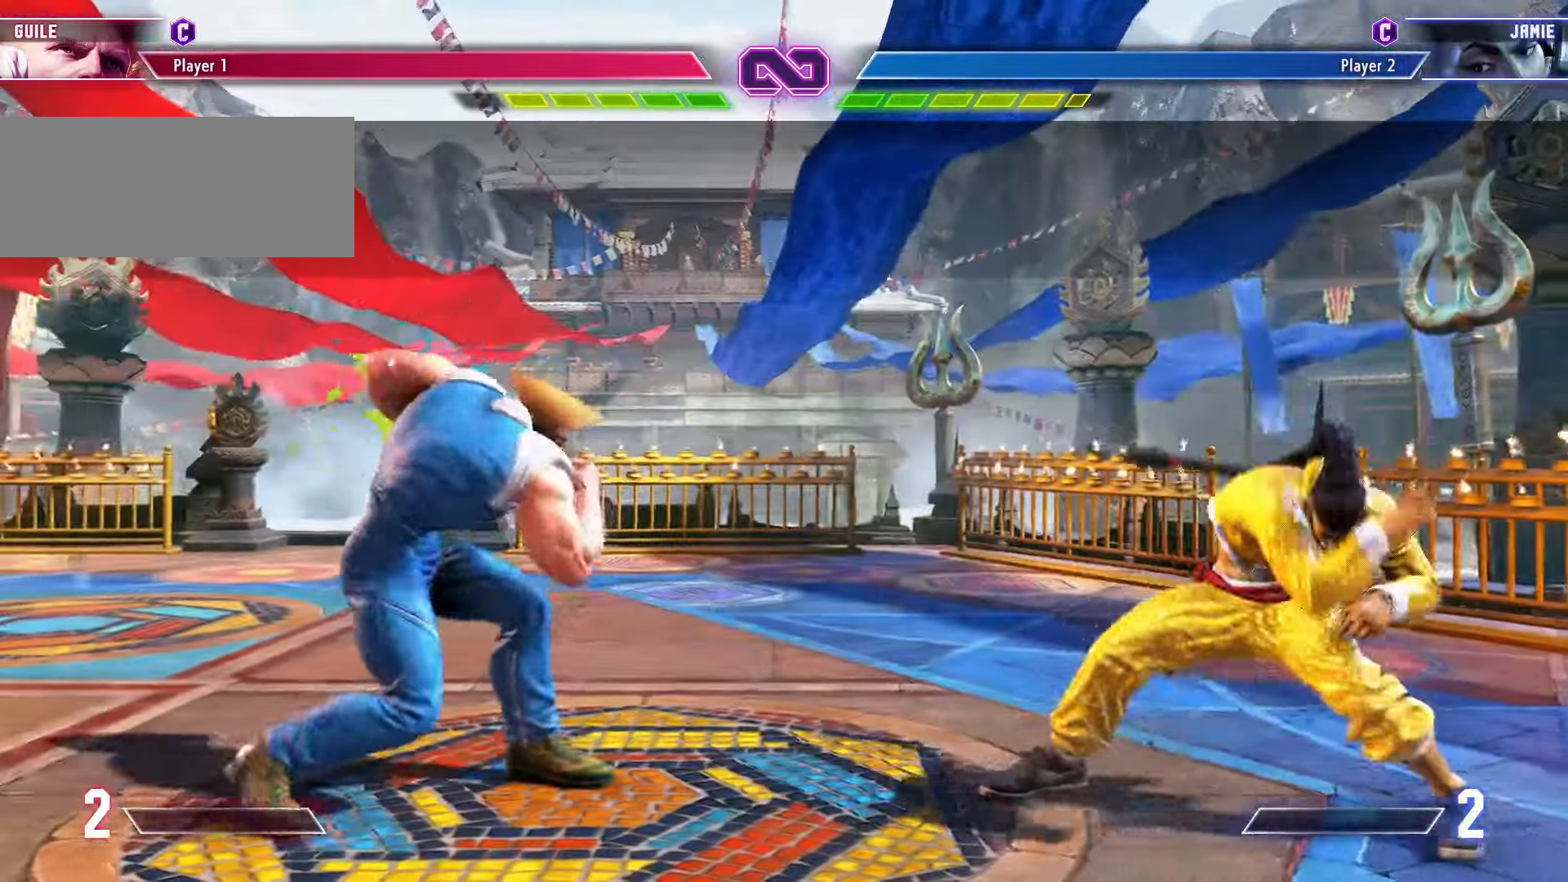
Gameplay with a controller (arcade stick); each line is a JSON object with the inputs held at the frame after it (dt_ms = milliseconds from this image to that frame). "events" lists button and stick changes between this image and that frame as [ms after this image, input, new state], when the widget could be followed in between. Not read: L3 R3.
{"dt_ms": 1000, "buttons": [], "left_stick": "center"}
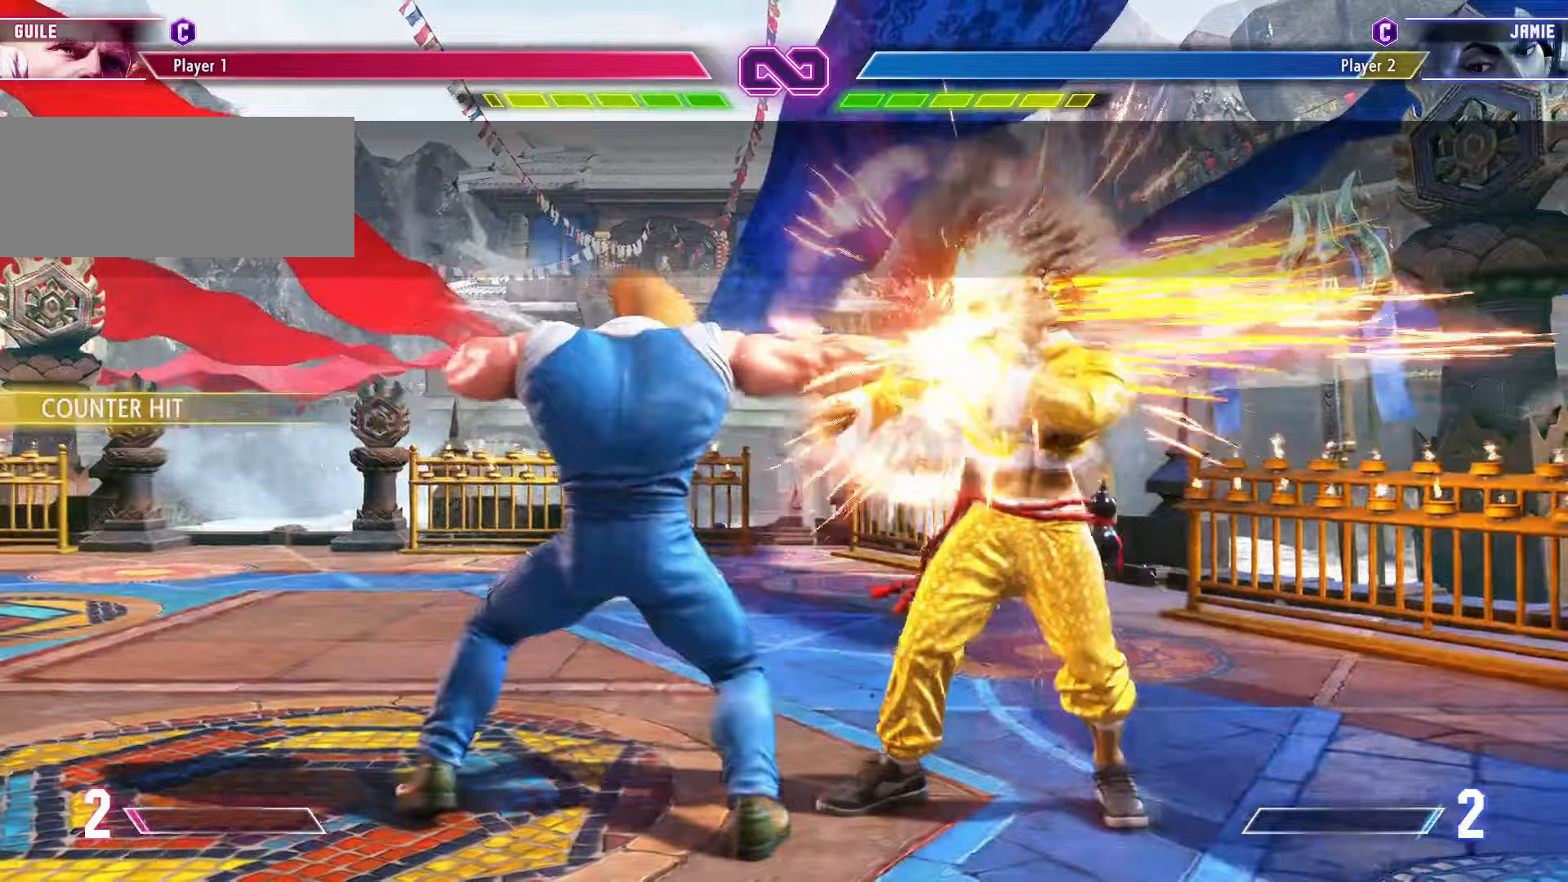
{"dt_ms": 1000, "buttons": [], "left_stick": "down-left"}
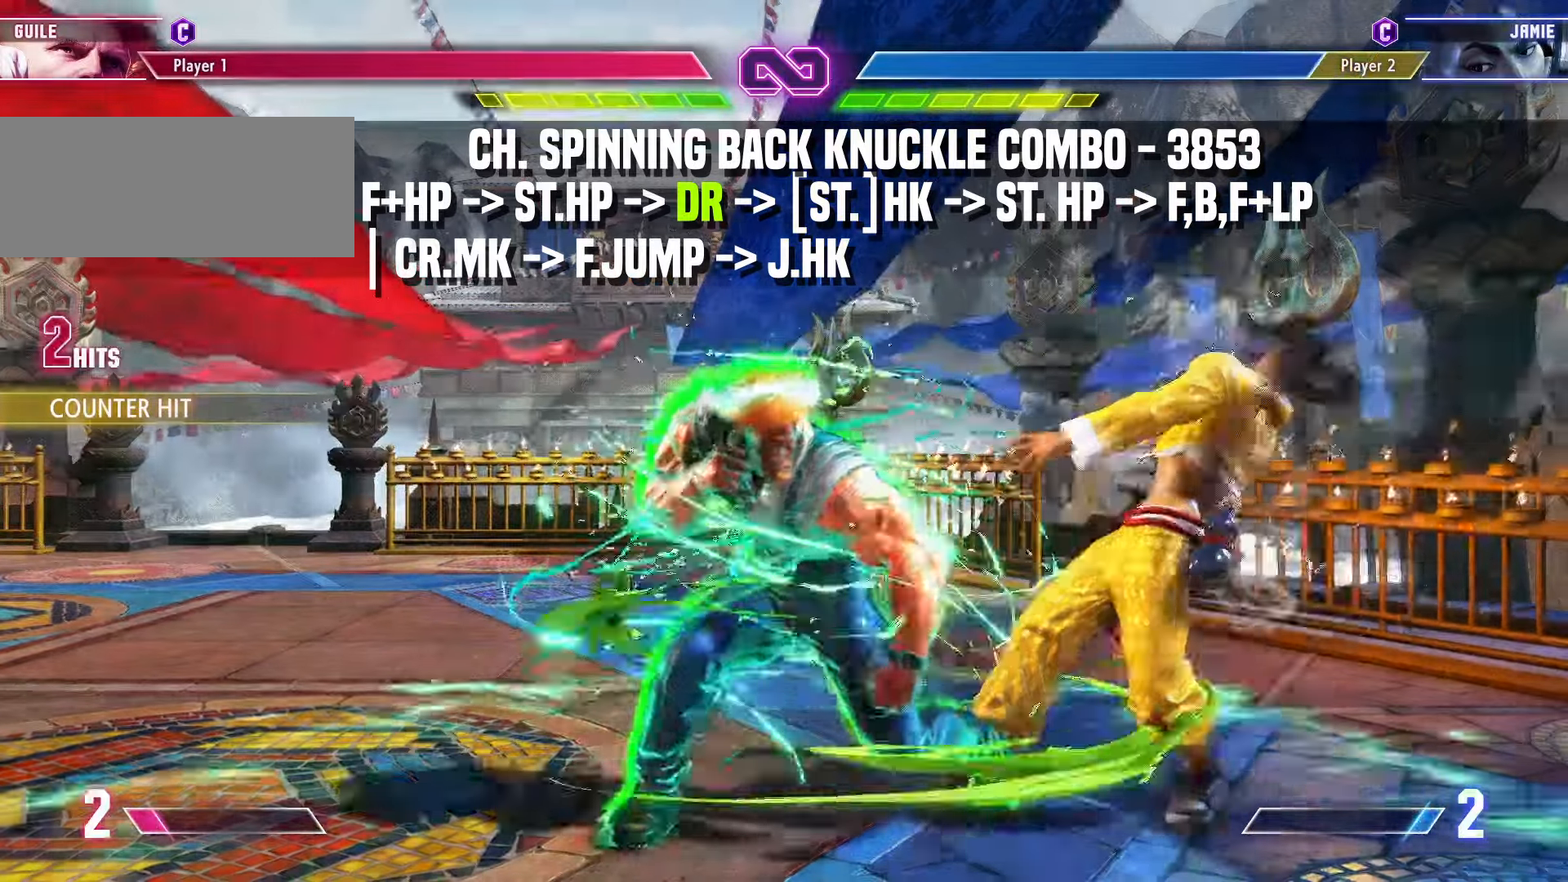
{"dt_ms": 500, "buttons": [], "left_stick": "down-left"}
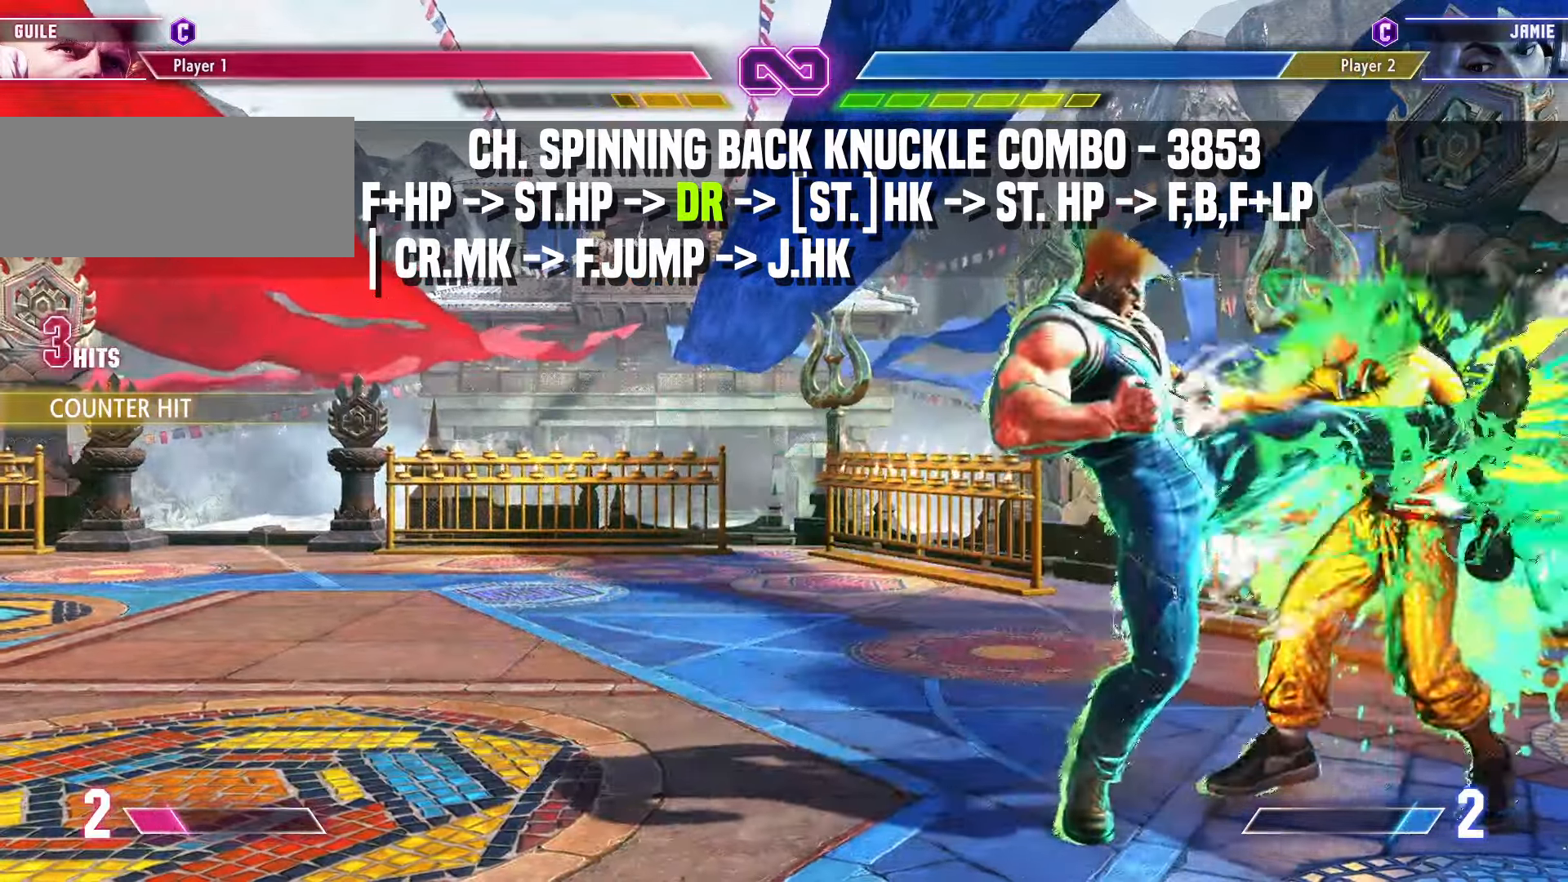
{"dt_ms": 1000, "buttons": [], "left_stick": "down-left"}
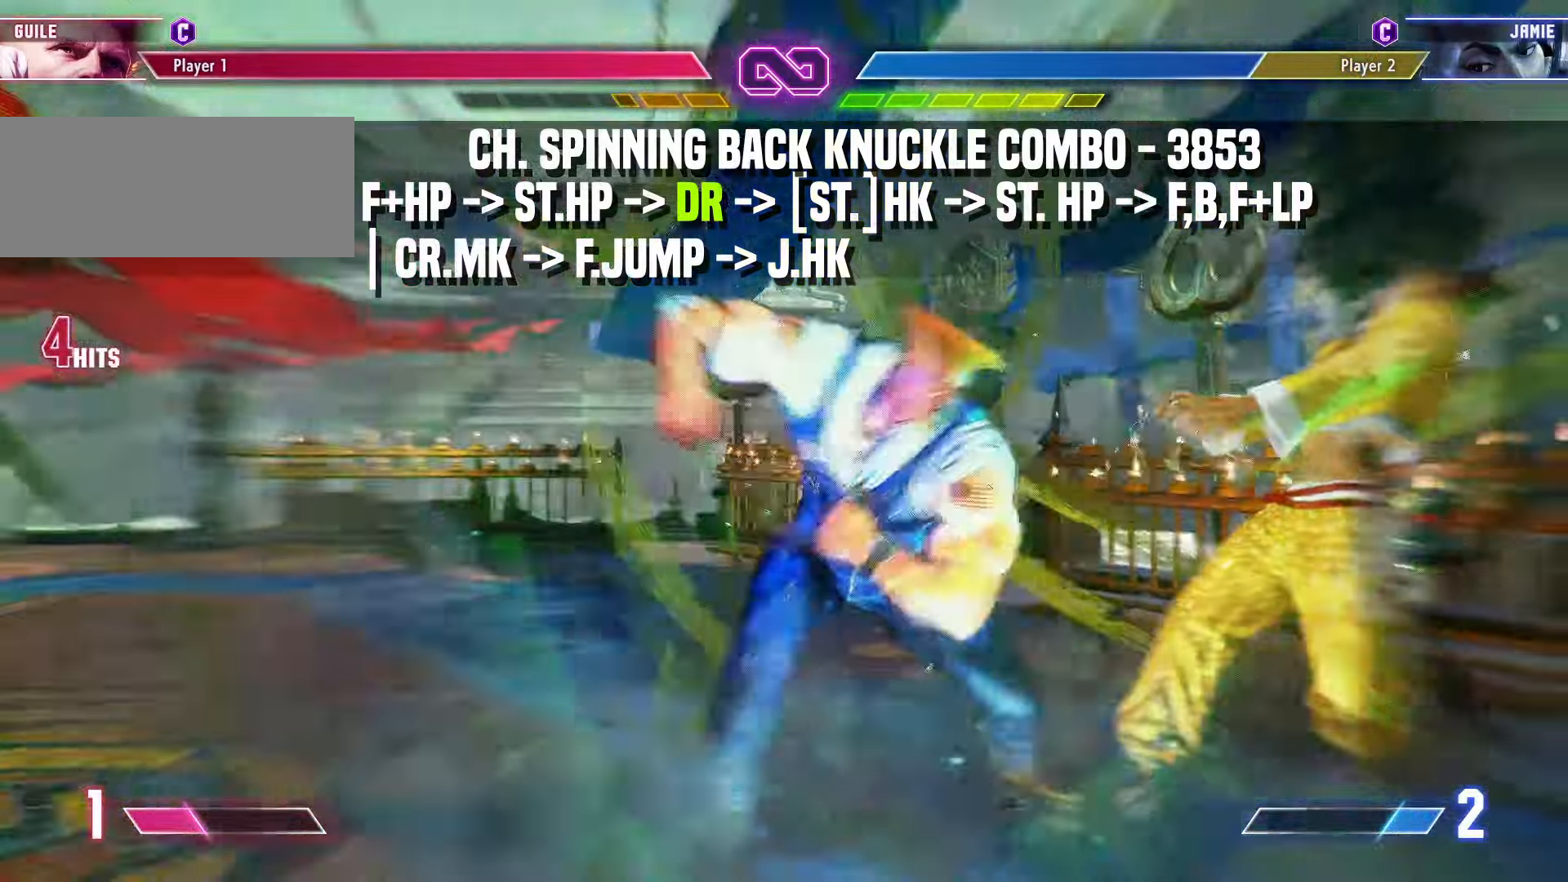
{"dt_ms": 500, "buttons": [], "left_stick": "down-left", "events": []}